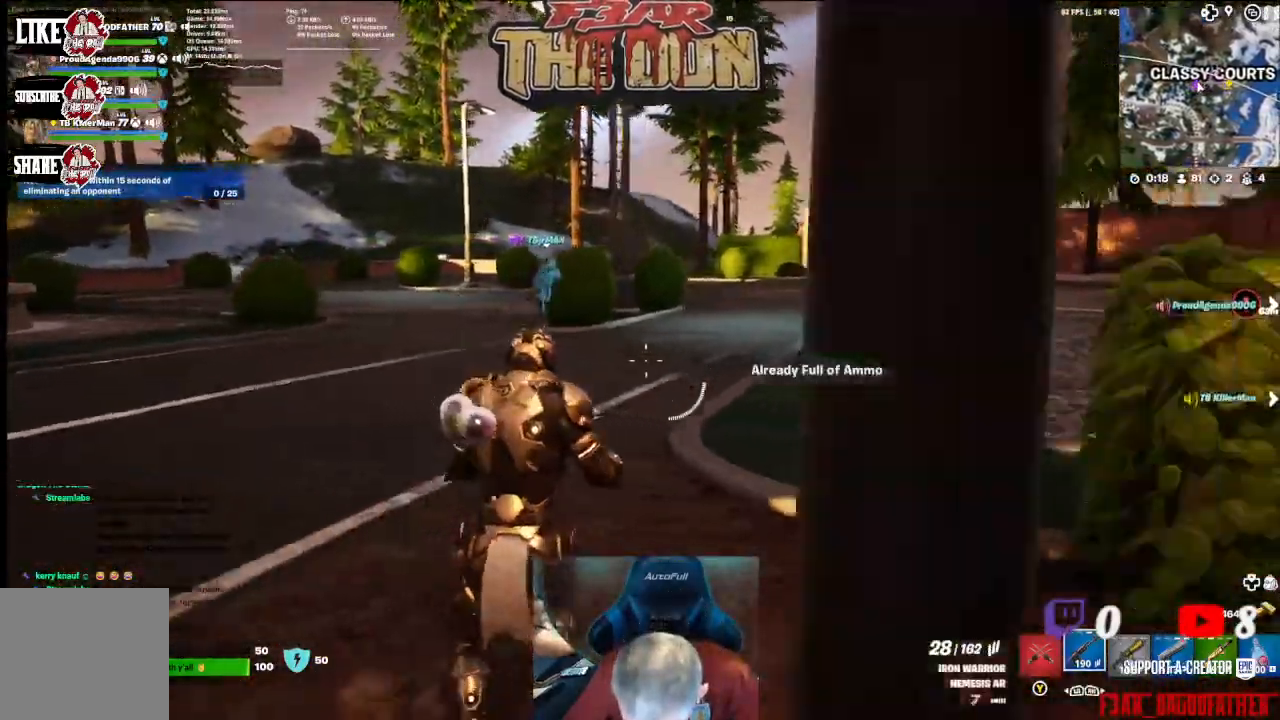
Gameplay with a controller (Xbox layout); each line is a JSON object with the inputs held at the frame after it. "events" lists button and stick changes between this image and that frame as [ms after this image, input, new state], when the widget could be followed in between.
{"buttons": [], "left_stick": "center", "right_stick": "center", "events": [[133, "left_stick", "center"], [167, "right_stick", "center"]]}
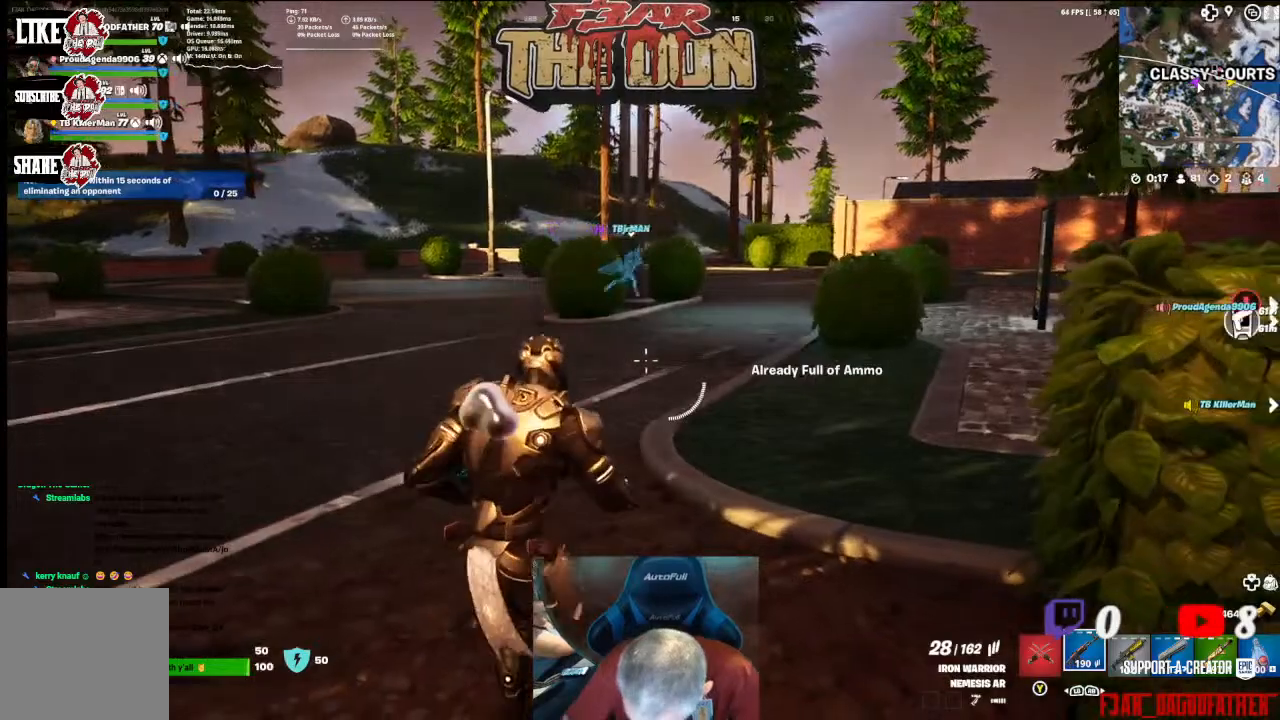
{"buttons": [], "left_stick": "center", "right_stick": "center", "events": []}
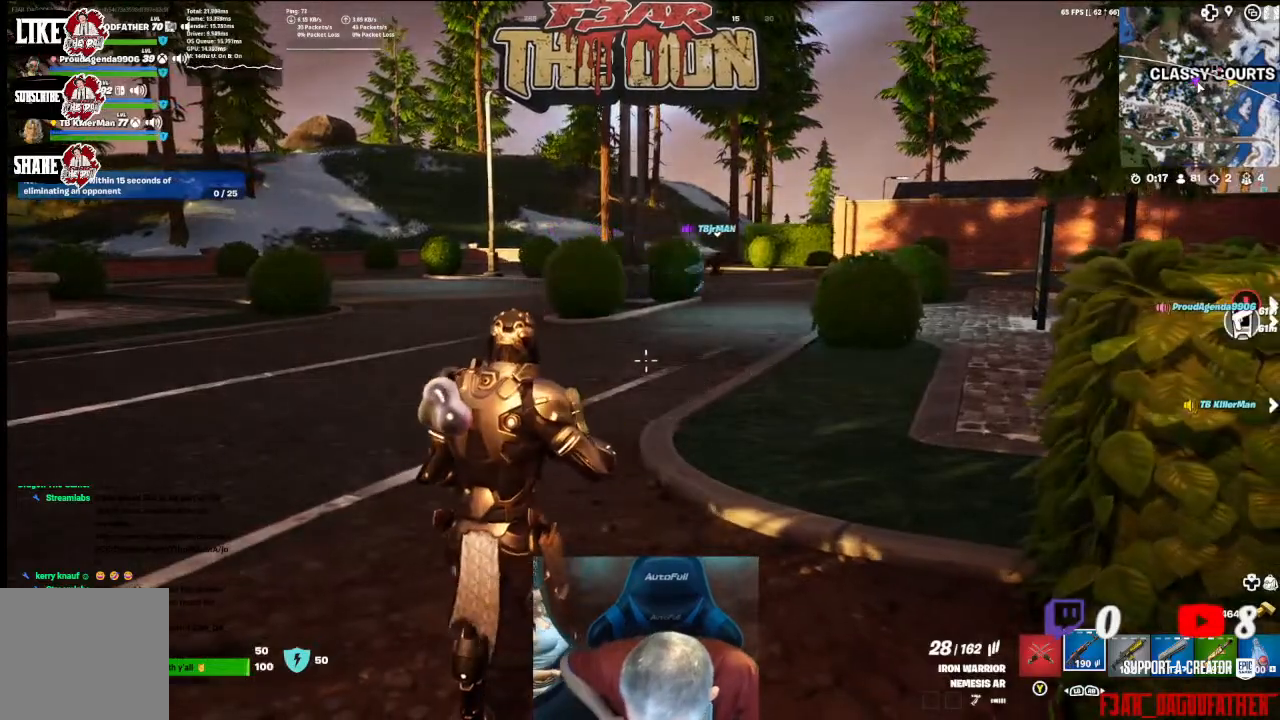
{"buttons": [], "left_stick": "center", "right_stick": "center", "events": []}
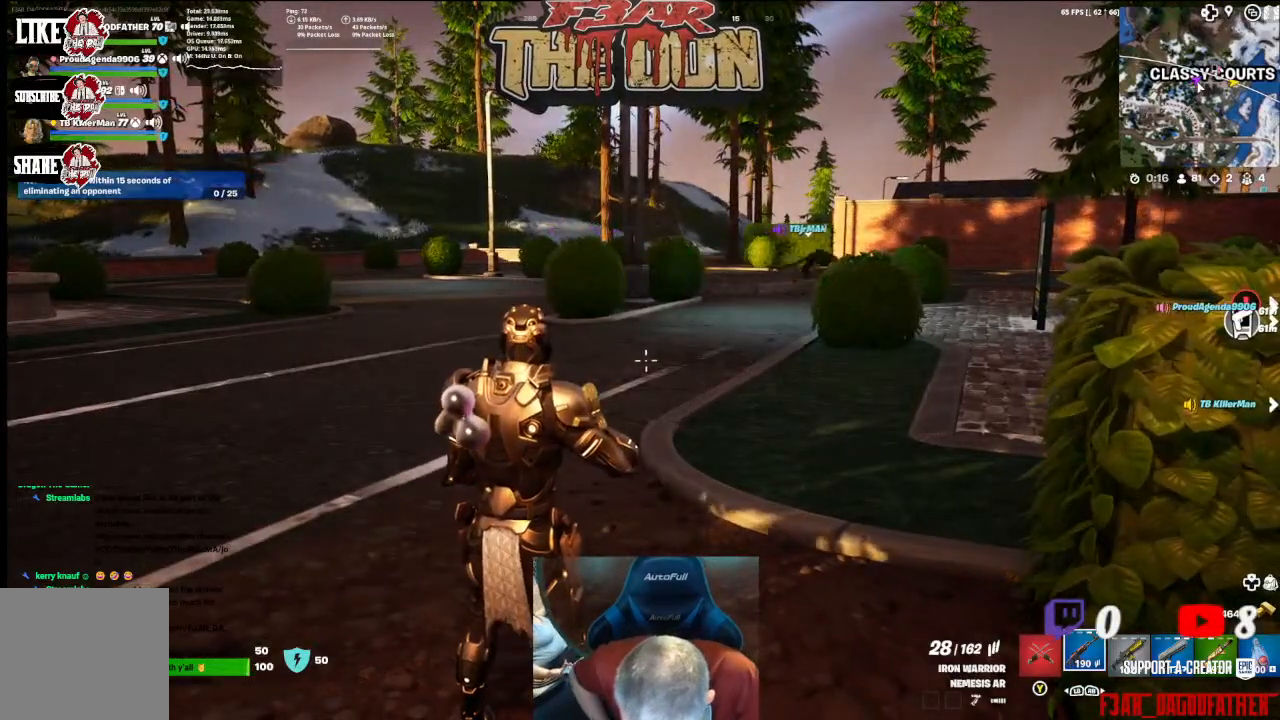
{"buttons": [], "left_stick": "center", "right_stick": "center", "events": []}
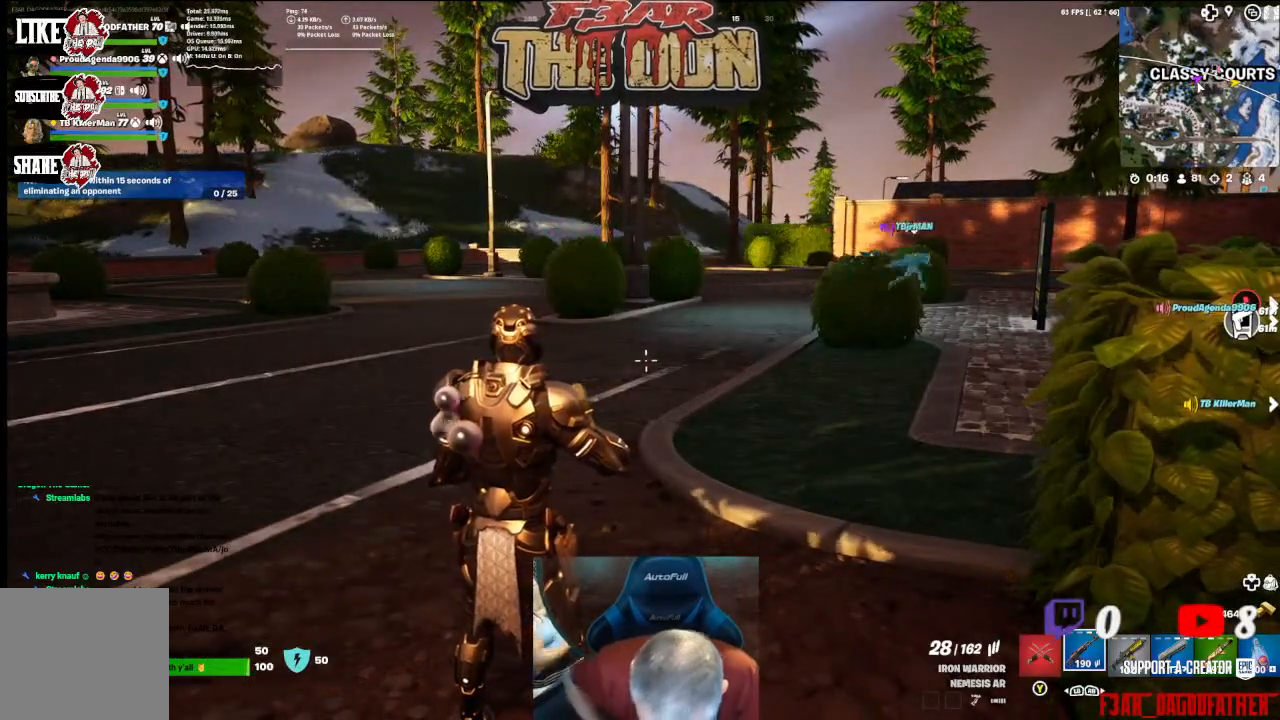
{"buttons": [], "left_stick": "center", "right_stick": "center", "events": []}
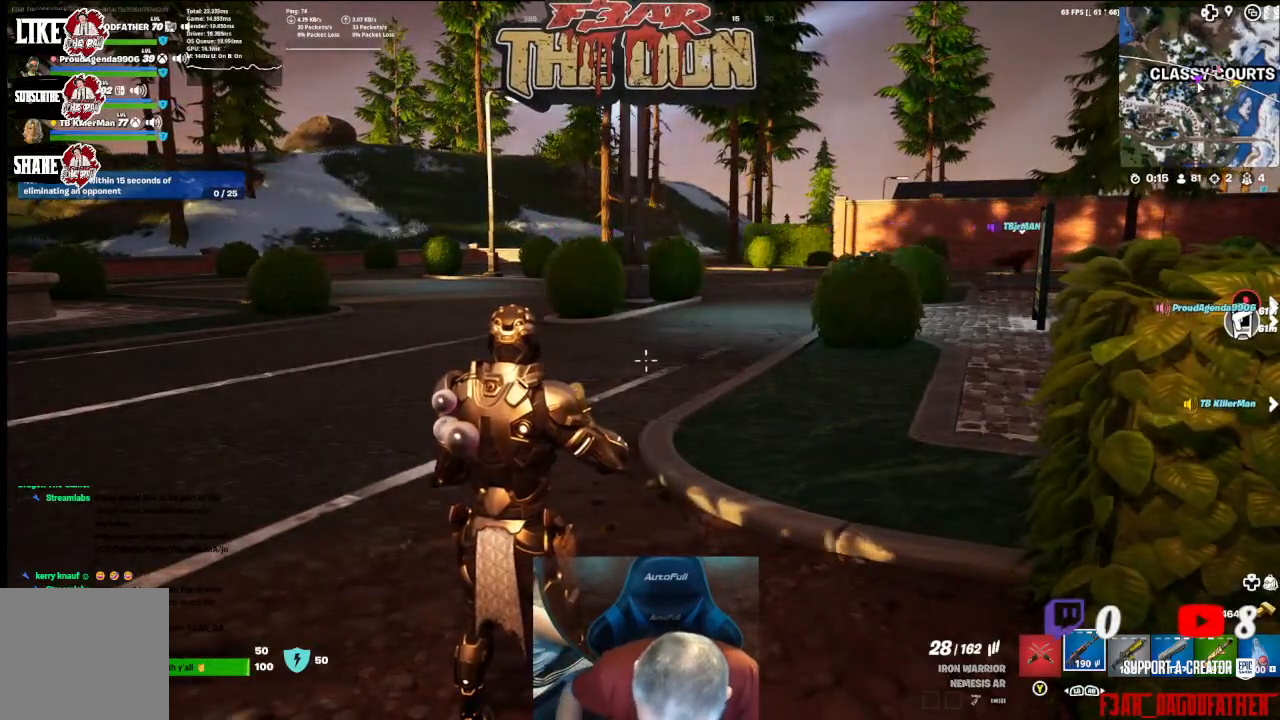
{"buttons": [], "left_stick": "center", "right_stick": "center", "events": []}
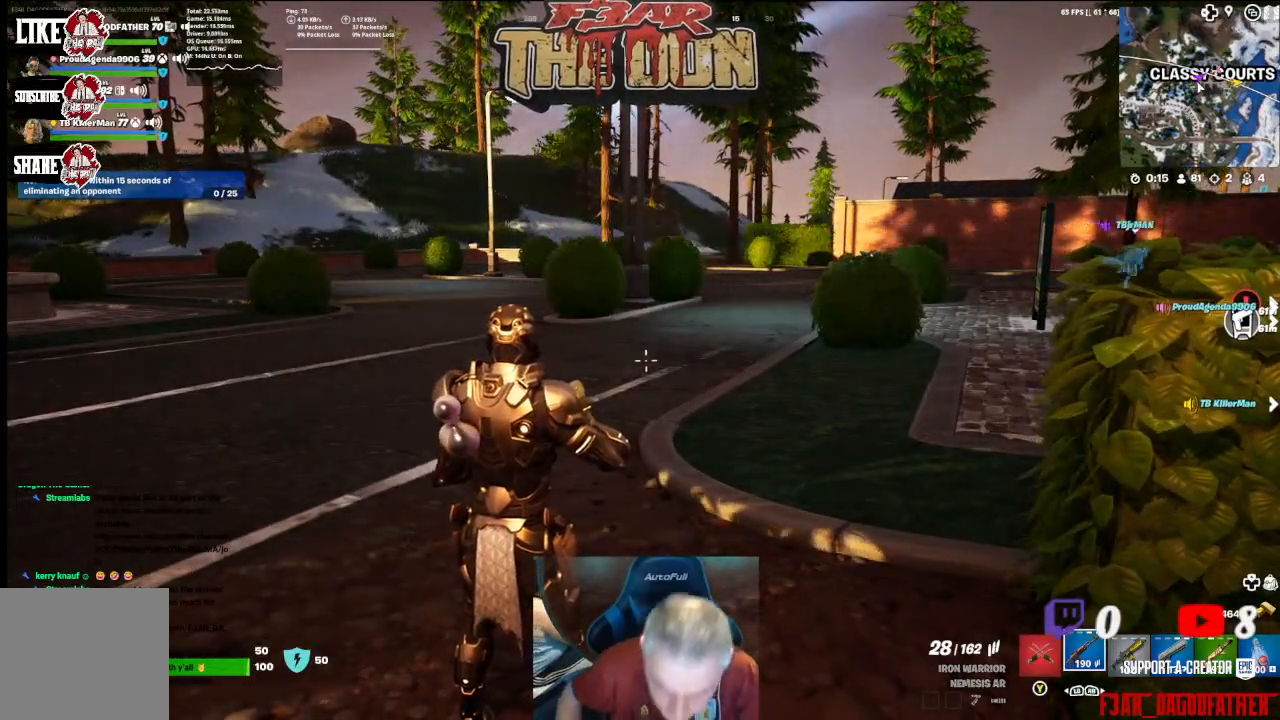
{"buttons": [], "left_stick": "center", "right_stick": "center", "events": []}
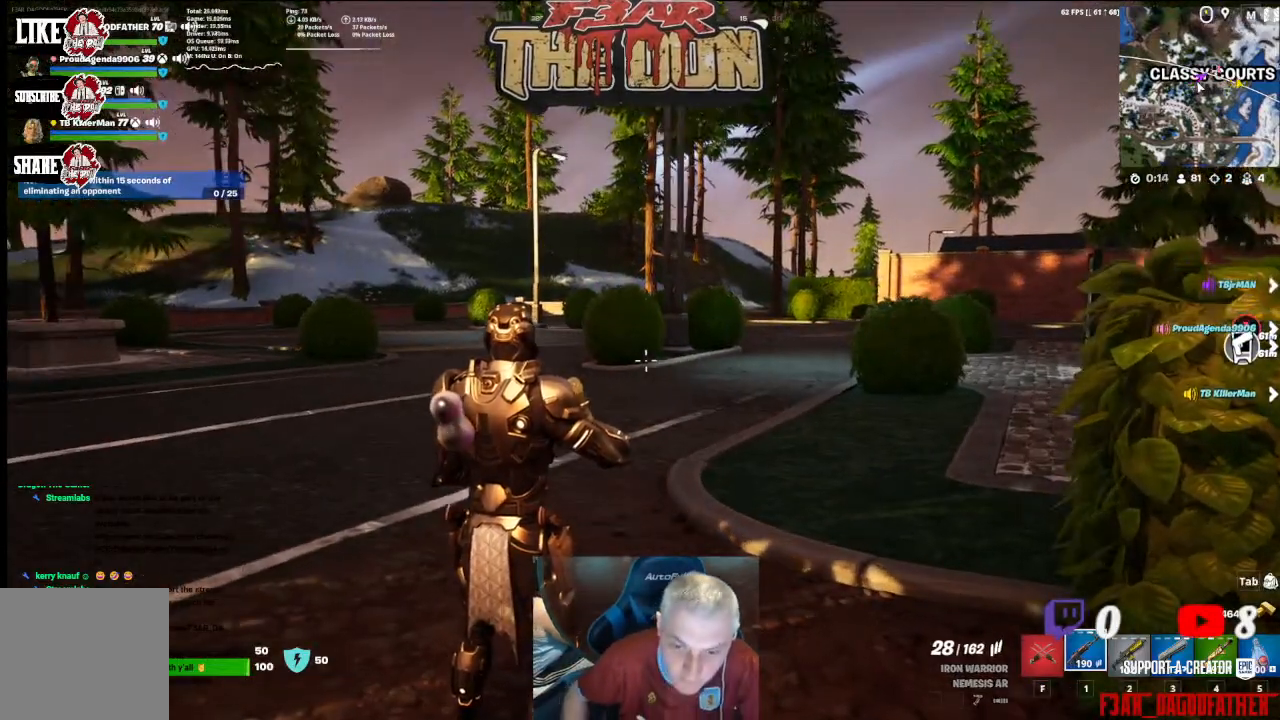
{"buttons": ["L3"], "left_stick": "up-left", "right_stick": "right", "events": [[367, "left_stick", "up-left"], [467, "right_stick", "right"], [500, "L3", "down"]]}
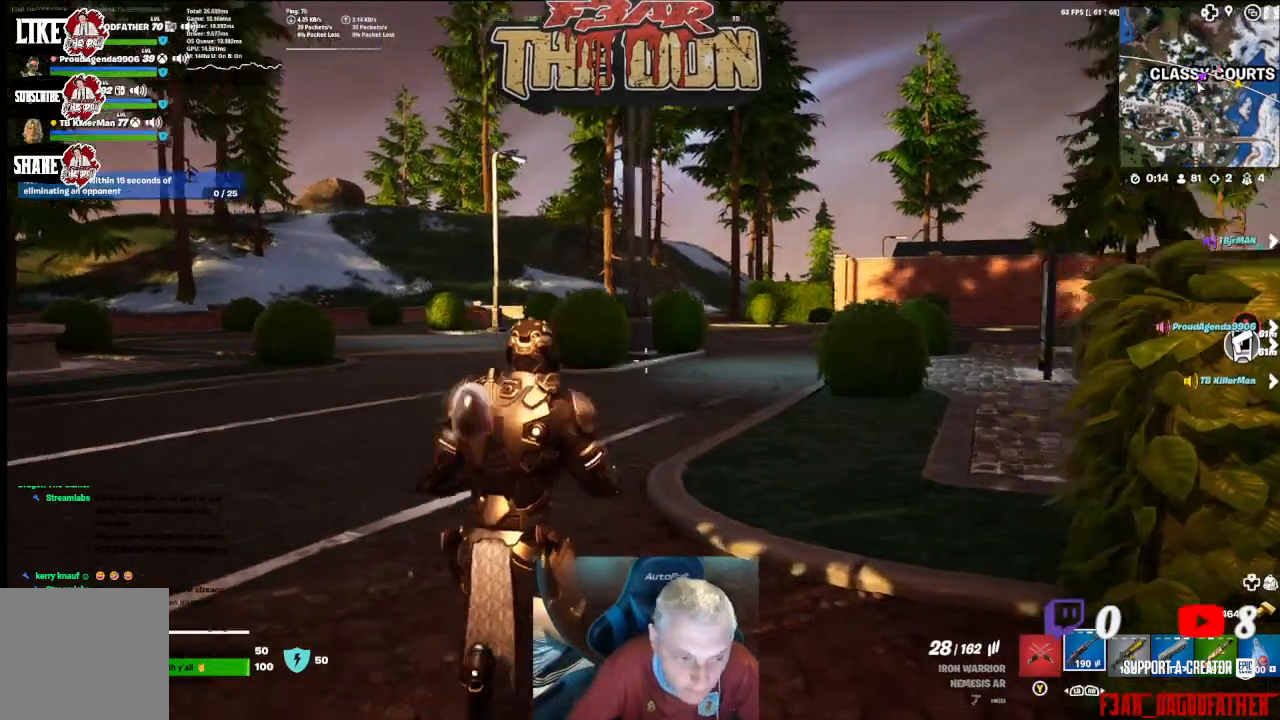
{"buttons": [], "left_stick": "up", "right_stick": "right", "events": [[100, "L3", "up"], [233, "right_stick", "center"], [400, "left_stick", "up"], [433, "right_stick", "right"]]}
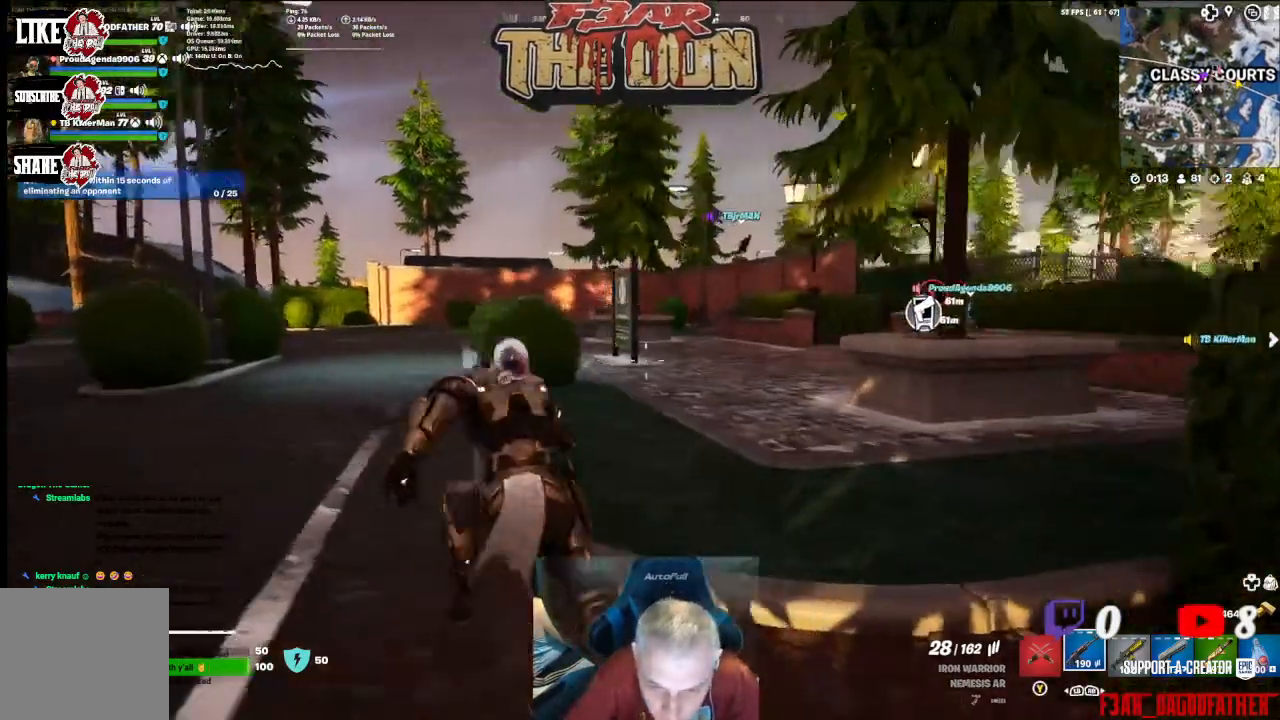
{"buttons": [], "left_stick": "up", "right_stick": "right", "events": []}
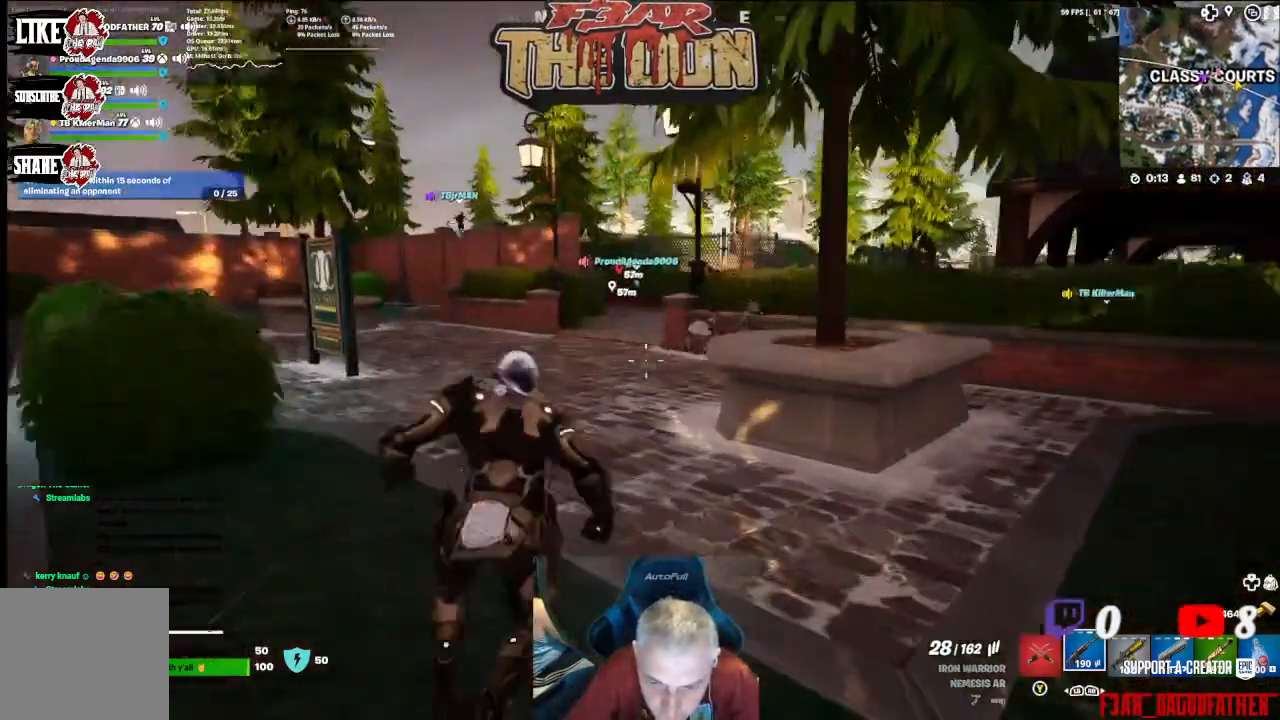
{"buttons": [], "left_stick": "up", "right_stick": "center", "events": [[33, "right_stick", "center"], [133, "R3", "down"], [333, "R3", "up"]]}
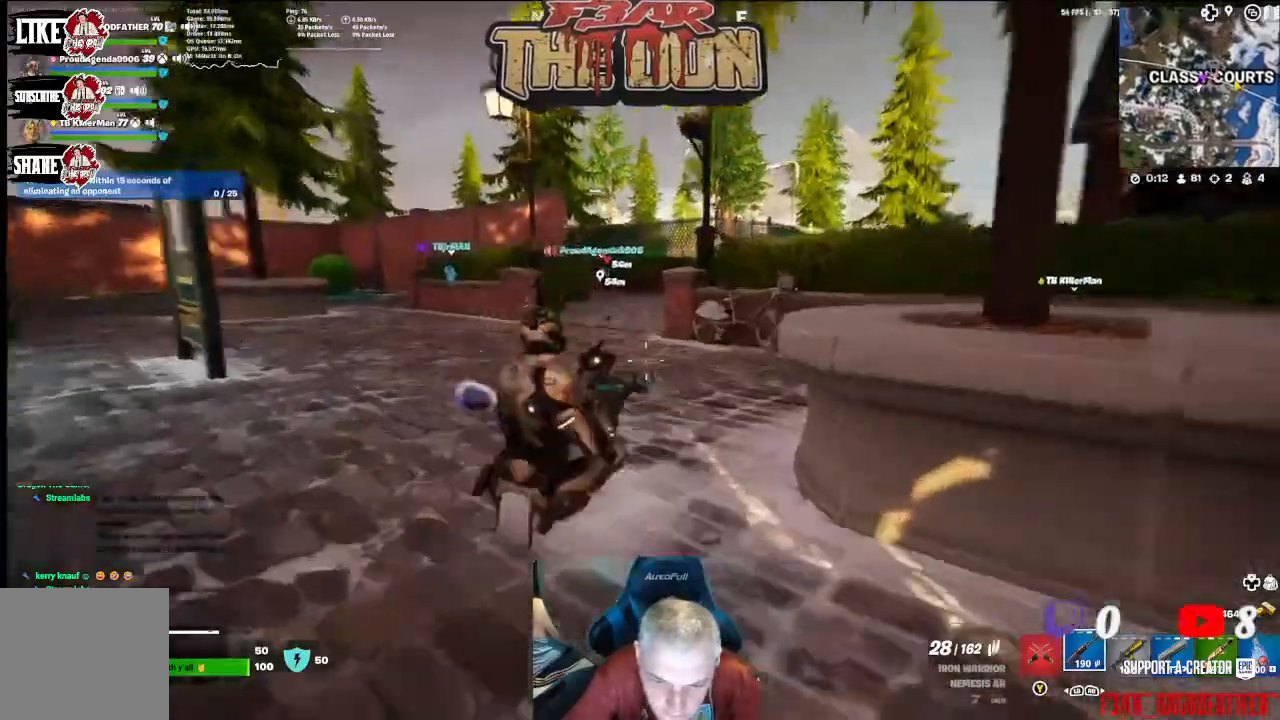
{"buttons": [], "left_stick": "up", "right_stick": "center", "events": [[133, "L3", "down"], [267, "L3", "up"]]}
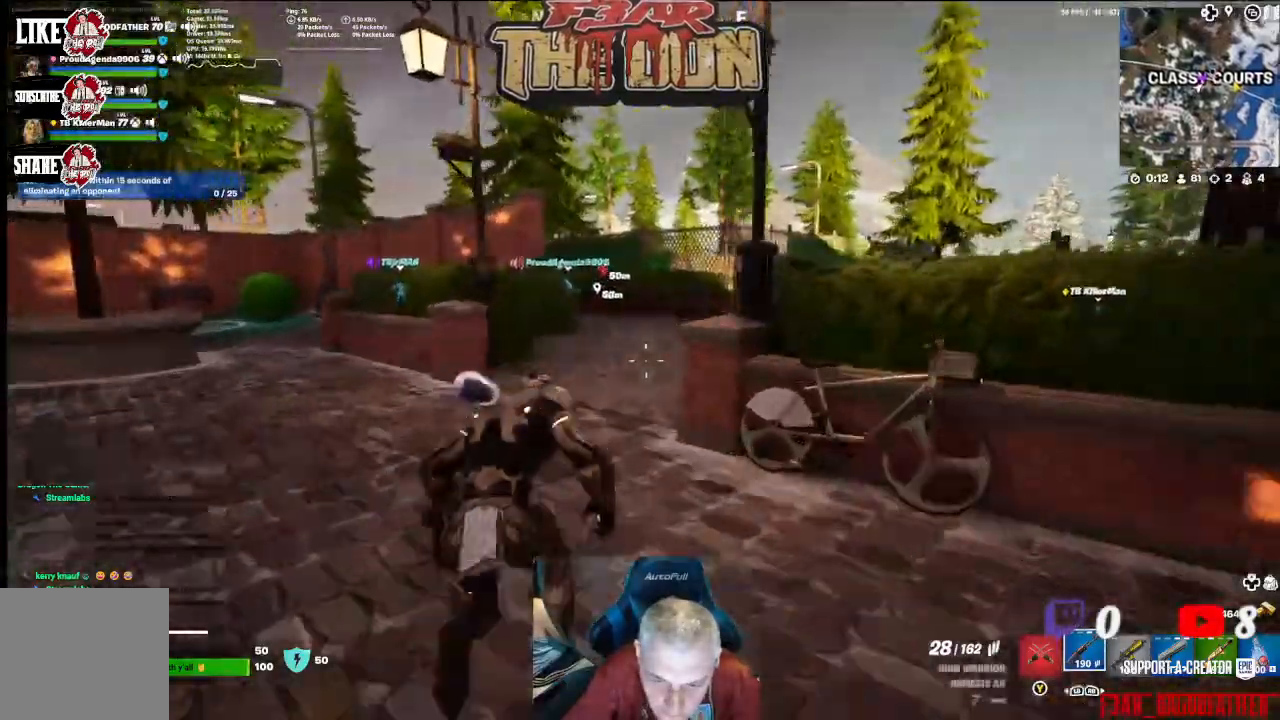
{"buttons": [], "left_stick": "up", "right_stick": "center", "events": []}
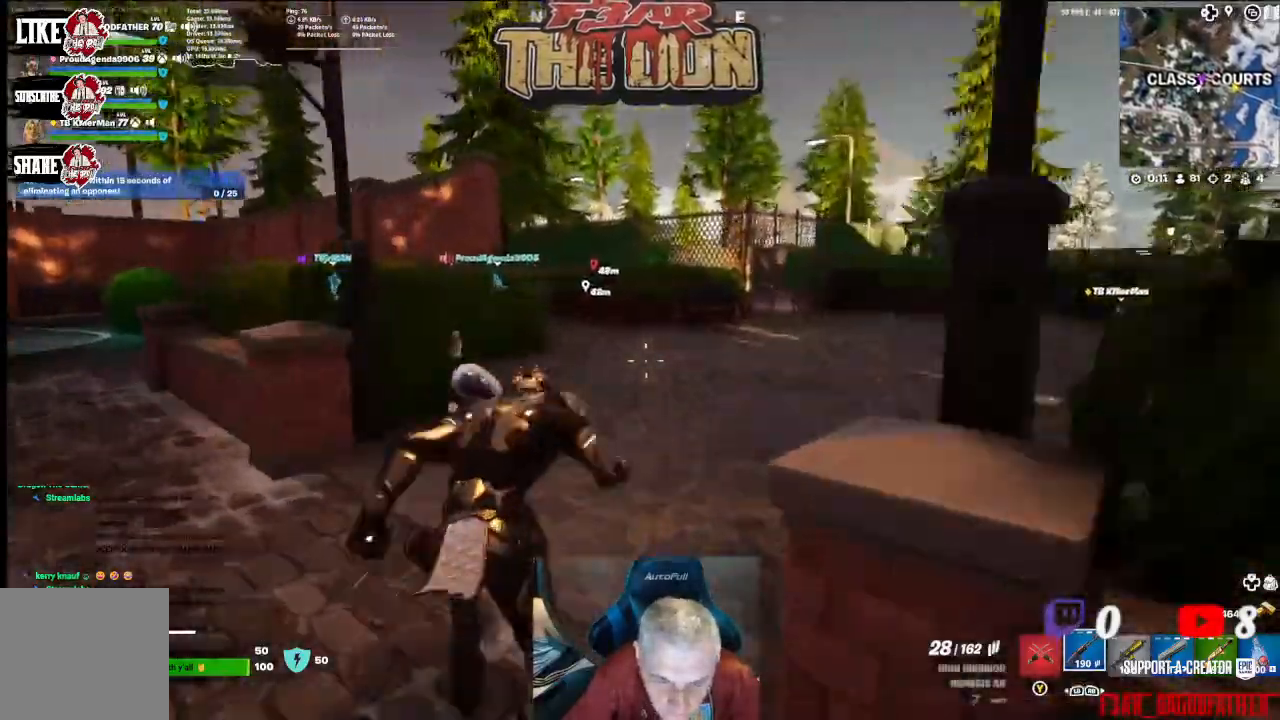
{"buttons": [], "left_stick": "up", "right_stick": "center", "events": []}
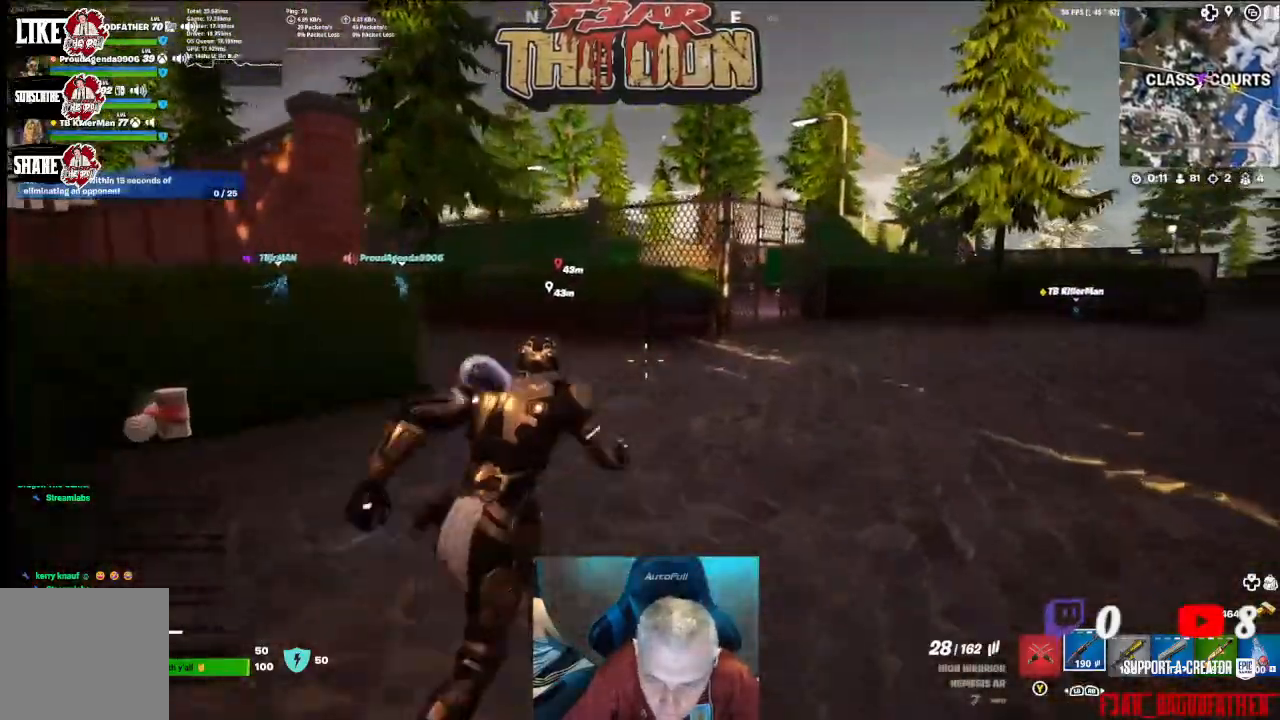
{"buttons": [], "left_stick": "up-right", "right_stick": "center", "events": [[100, "right_stick", "left"], [200, "left_stick", "up-left"], [333, "right_stick", "center"], [433, "left_stick", "up-right"]]}
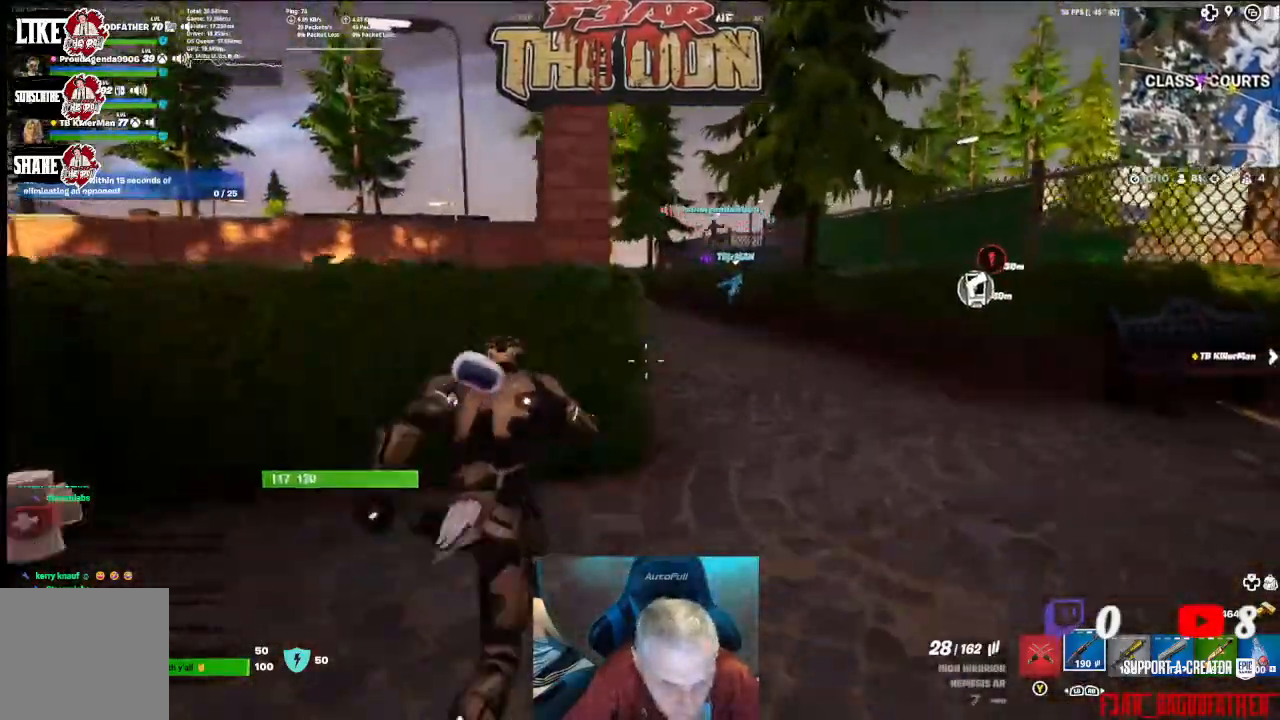
{"buttons": [], "left_stick": "up", "right_stick": "center", "events": [[33, "right_stick", "right"], [200, "right_stick", "center"], [267, "left_stick", "up"], [333, "right_stick", "left"], [500, "right_stick", "center"]]}
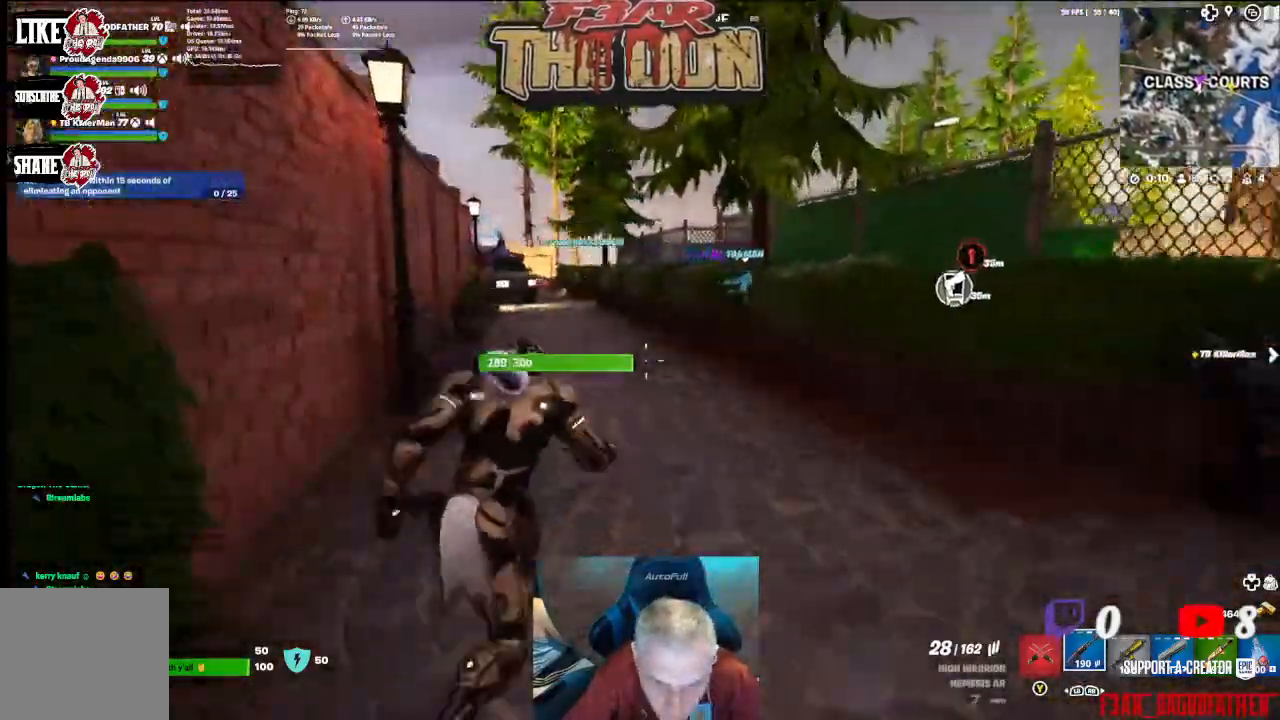
{"buttons": [], "left_stick": "up", "right_stick": "center", "events": []}
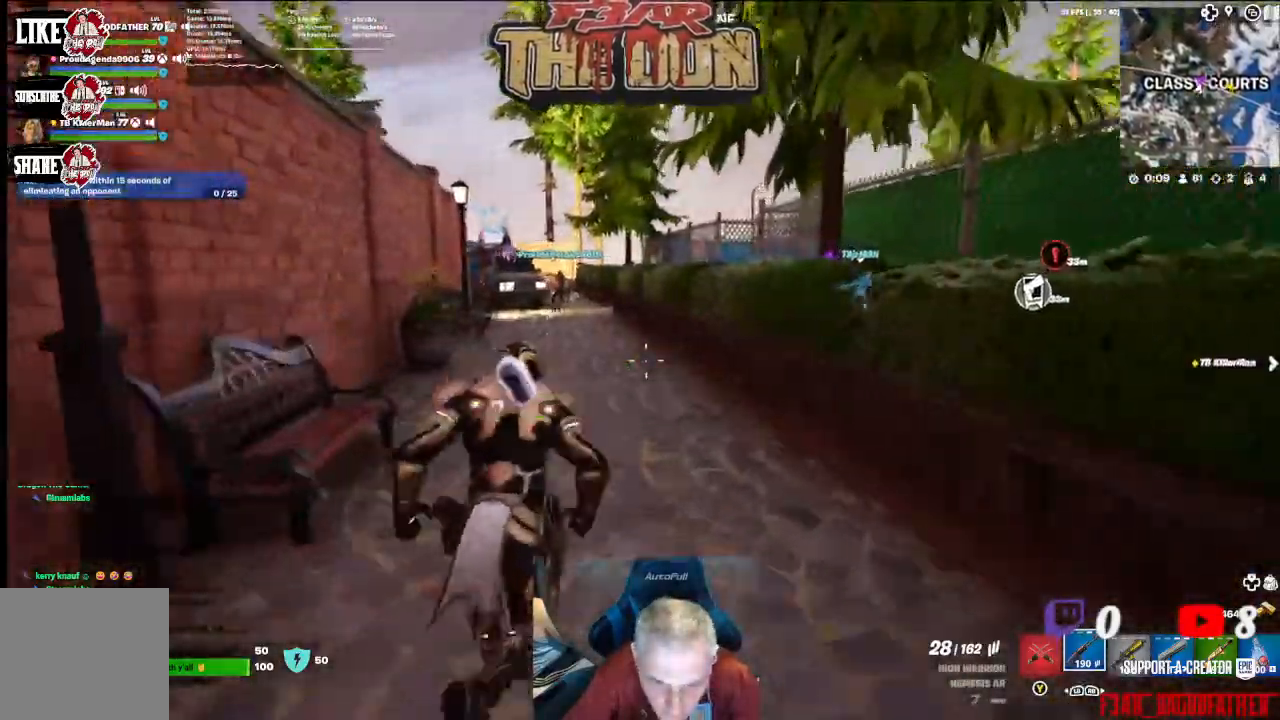
{"buttons": [], "left_stick": "up", "right_stick": "center", "events": []}
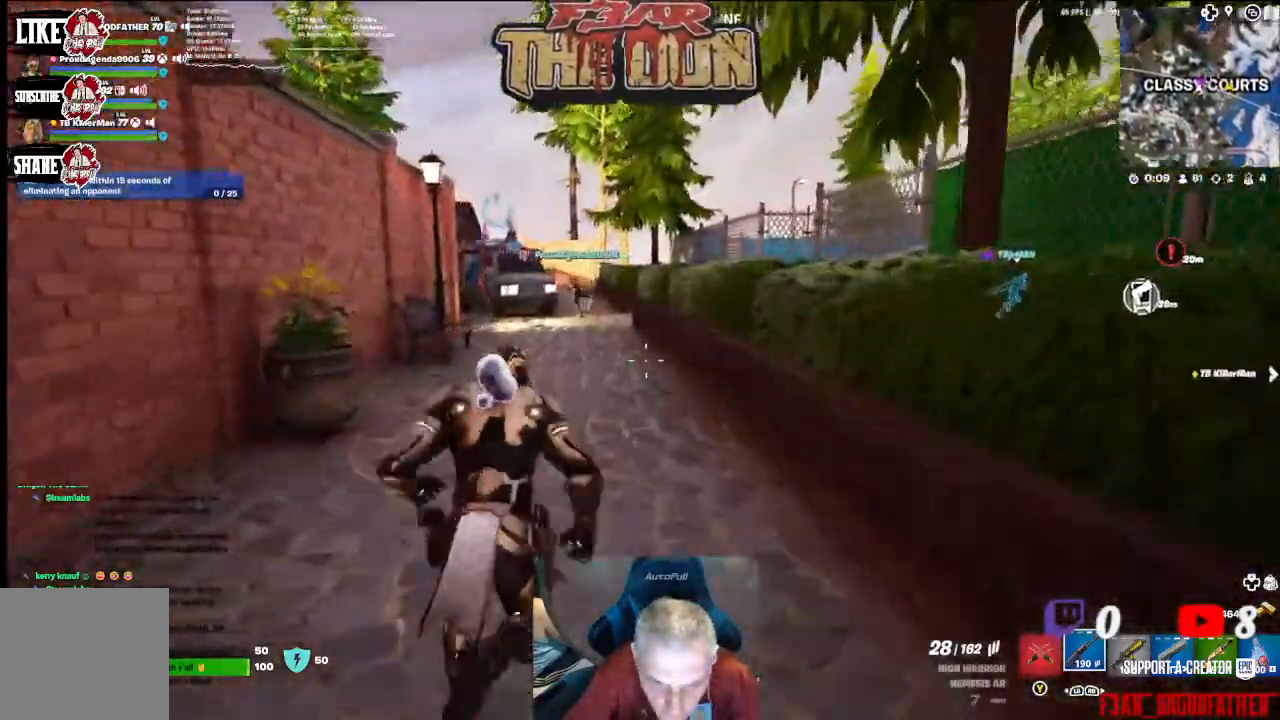
{"buttons": [], "left_stick": "up", "right_stick": "center", "events": []}
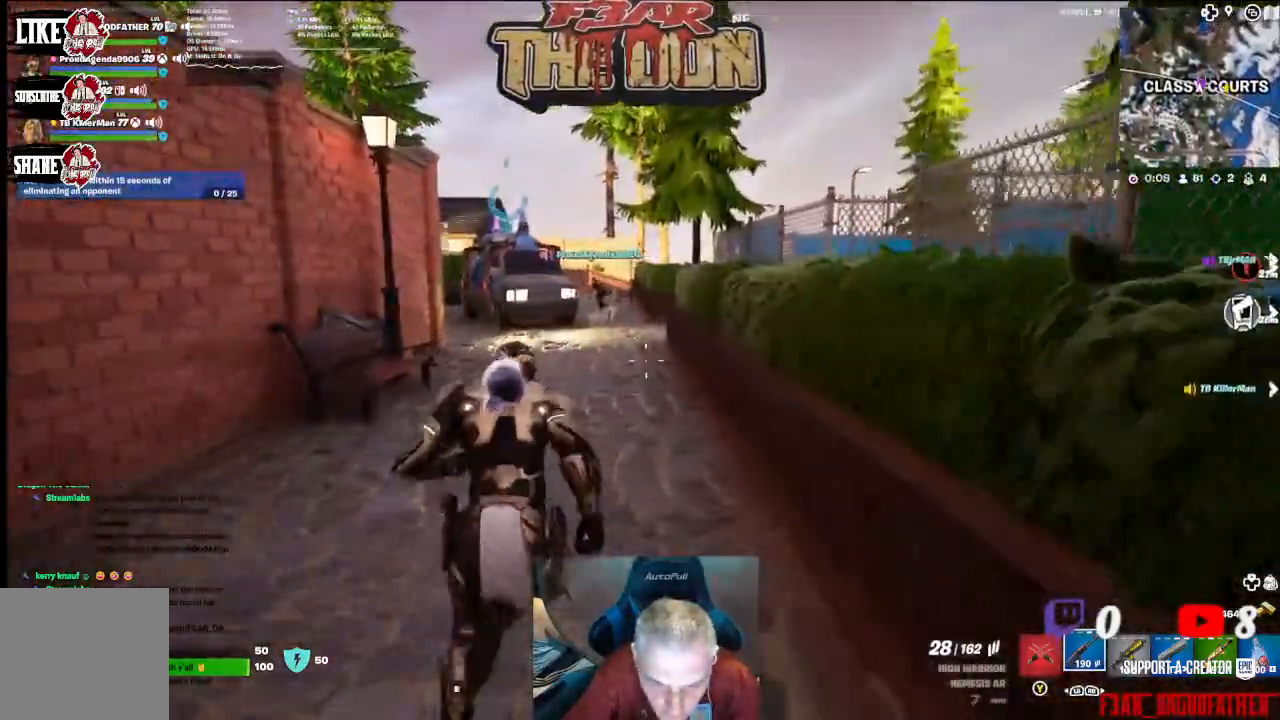
{"buttons": [], "left_stick": "up", "right_stick": "center", "events": []}
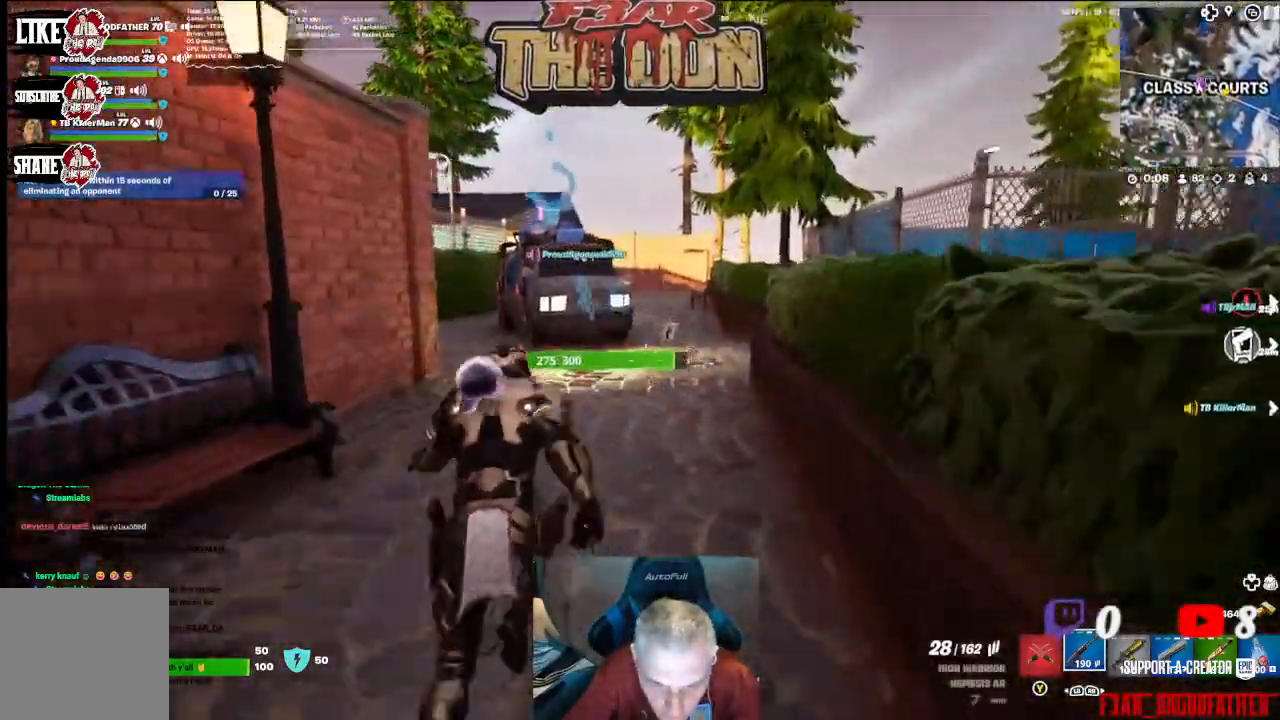
{"buttons": [], "left_stick": "up", "right_stick": "center", "events": []}
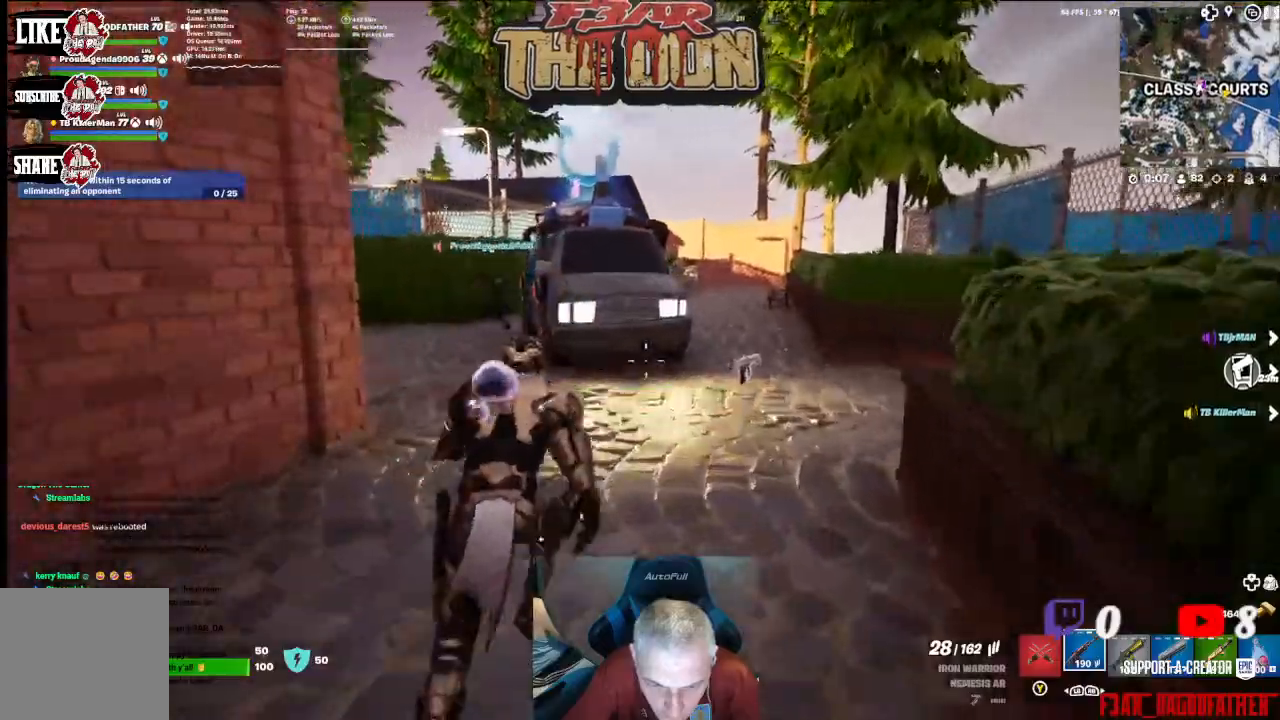
{"buttons": [], "left_stick": "up-right", "right_stick": "right", "events": [[300, "left_stick", "up-right"], [333, "right_stick", "right"]]}
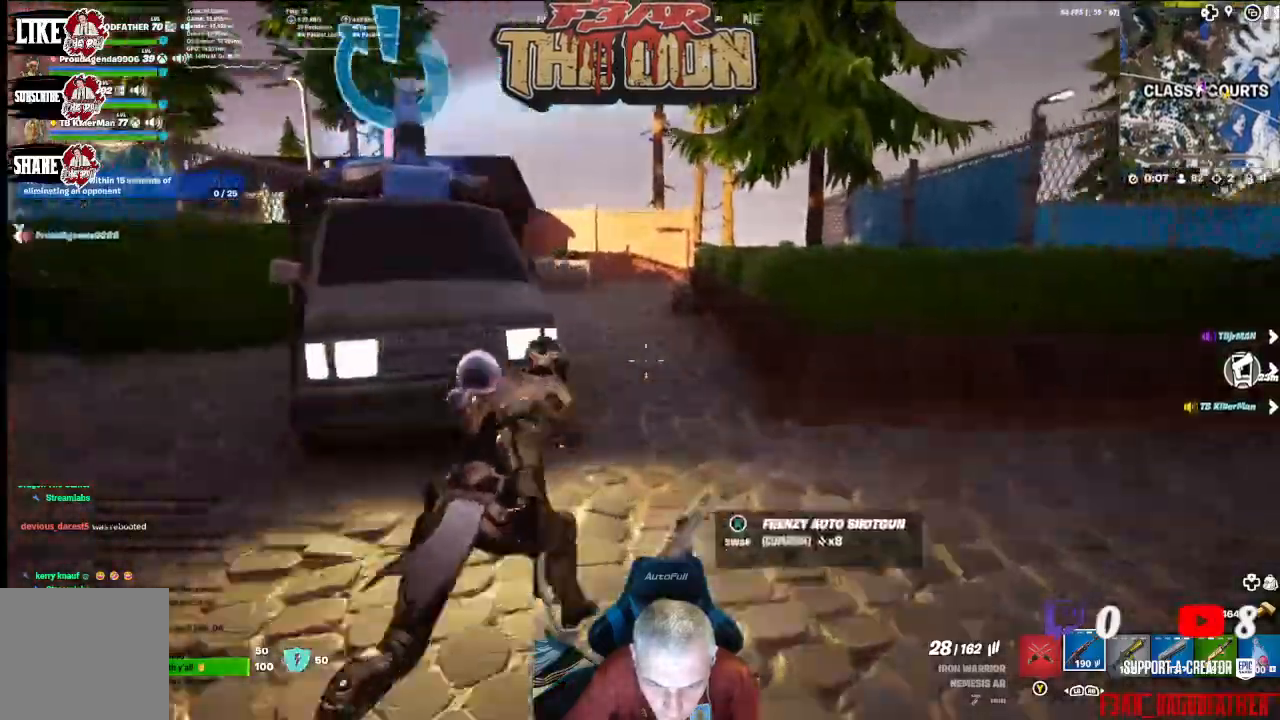
{"buttons": [], "left_stick": "up", "right_stick": "center", "events": [[33, "right_stick", "center"], [267, "left_stick", "up"]]}
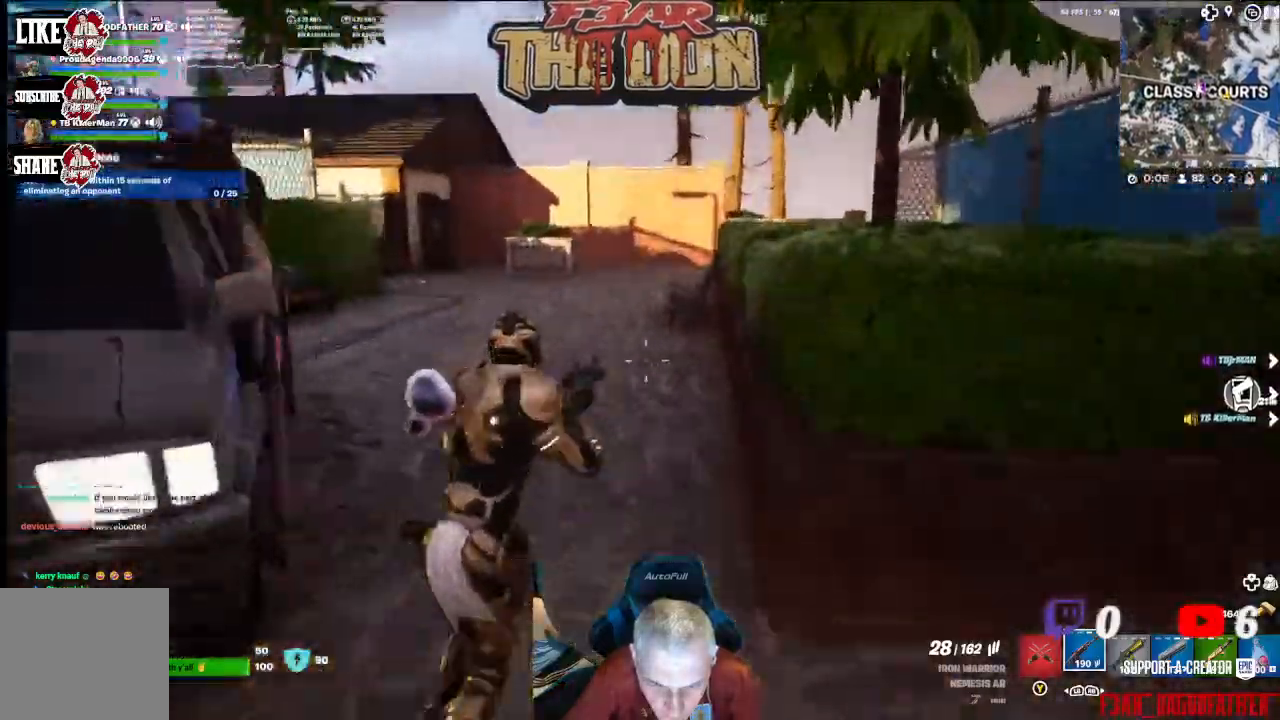
{"buttons": [], "left_stick": "up", "right_stick": "center", "events": []}
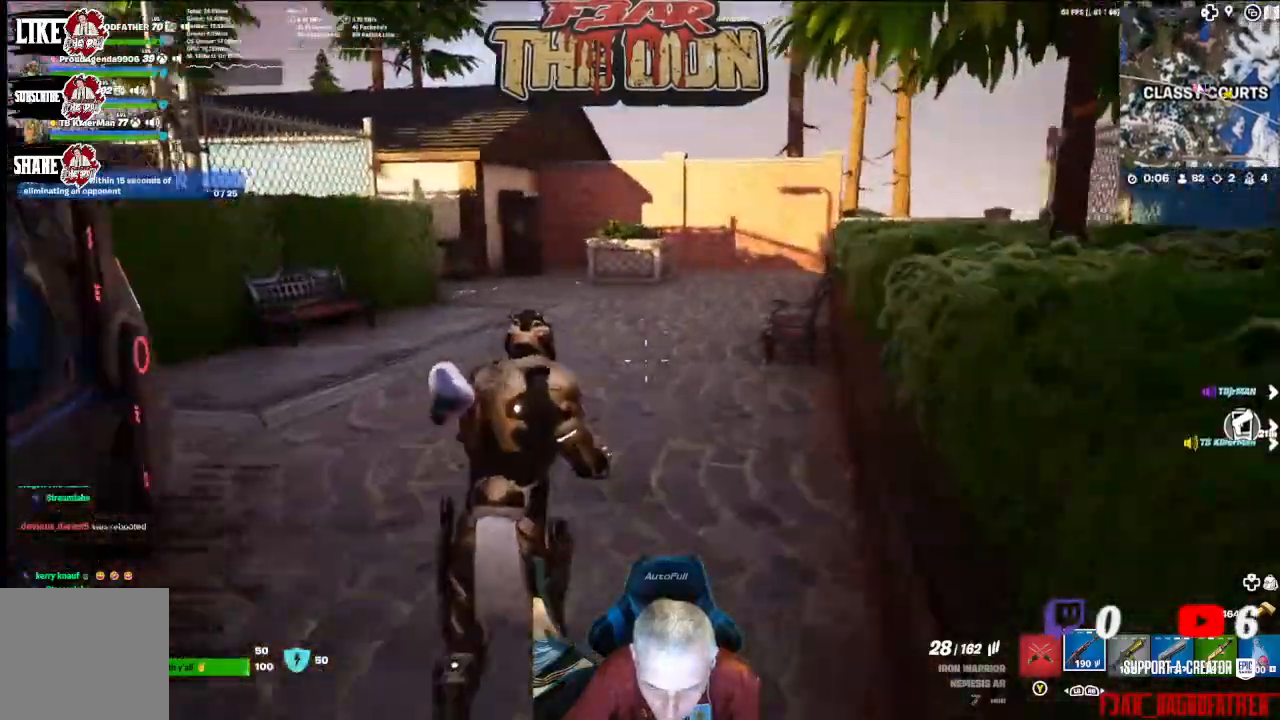
{"buttons": ["A"], "left_stick": "up", "right_stick": "center", "events": [[67, "L3", "down"], [67, "right_stick", "right"], [167, "L3", "up"], [433, "A", "down"], [467, "right_stick", "center"]]}
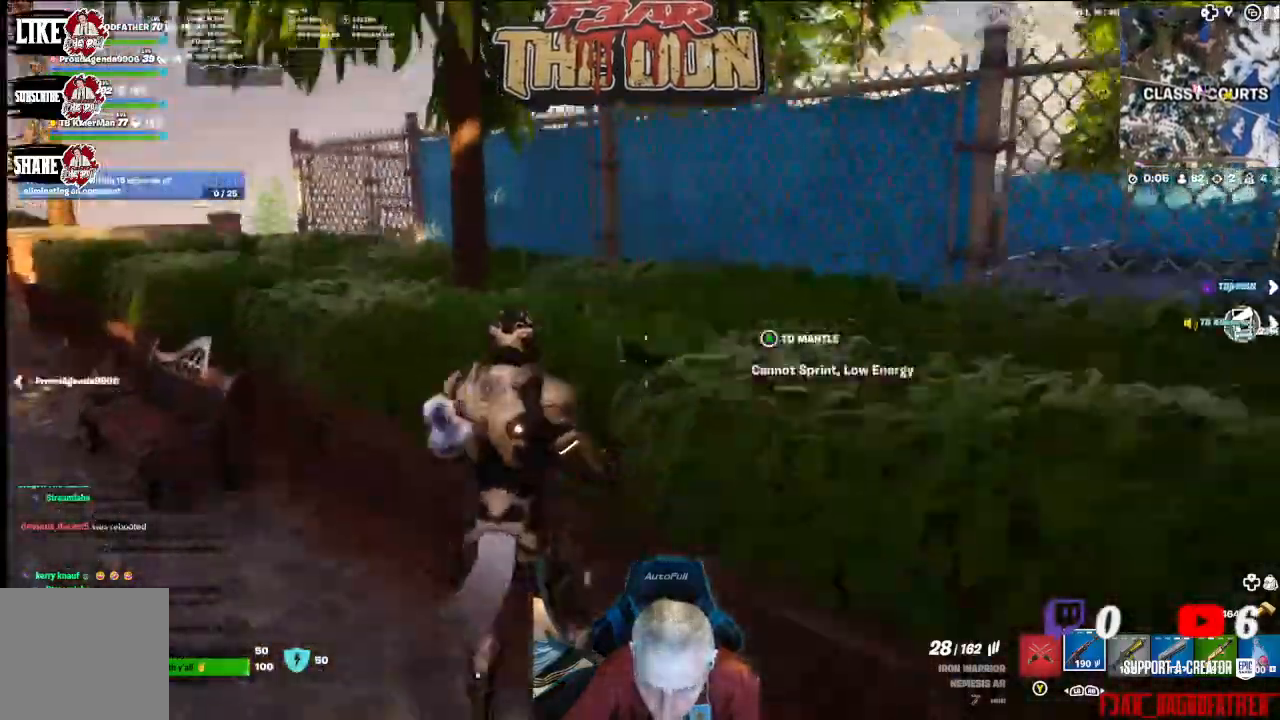
{"buttons": [], "left_stick": "up", "right_stick": "center", "events": [[300, "A", "up"], [333, "right_stick", "down"], [433, "right_stick", "center"]]}
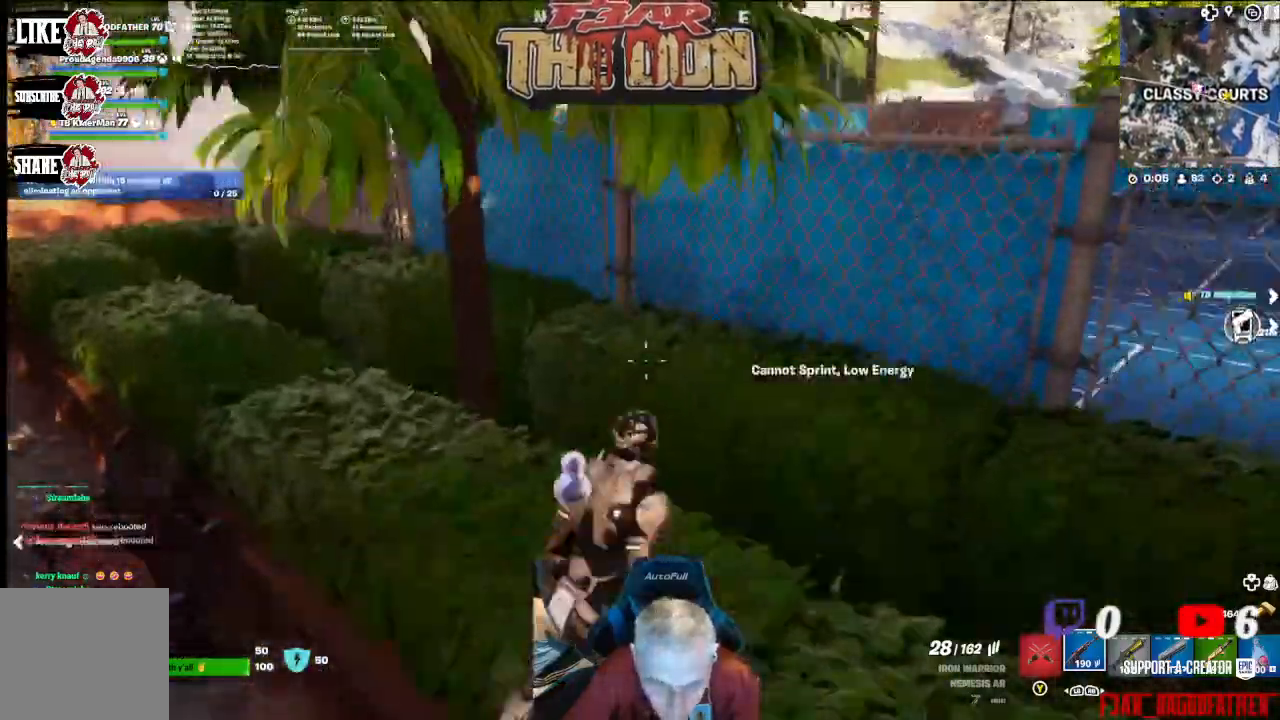
{"buttons": [], "left_stick": "up-right", "right_stick": "right", "events": [[133, "right_stick", "left"], [333, "right_stick", "center"], [400, "left_stick", "up-right"], [500, "right_stick", "right"]]}
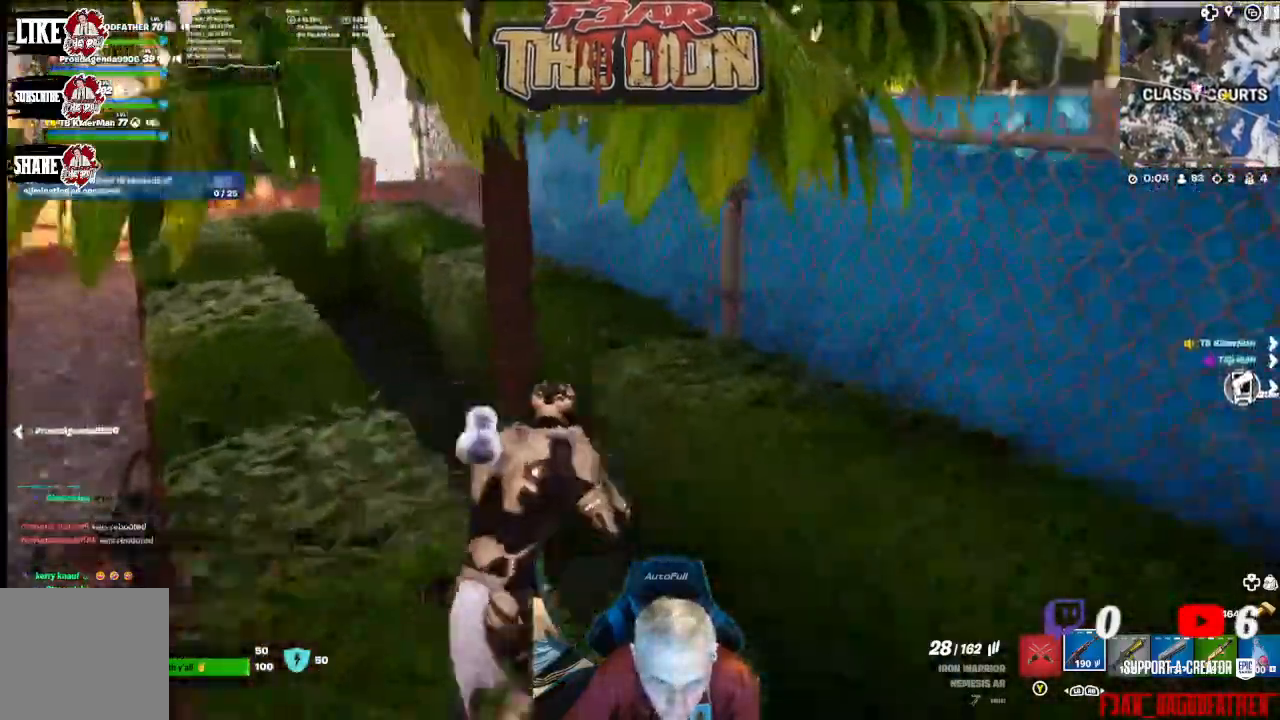
{"buttons": [], "left_stick": "up-right", "right_stick": "center", "events": [[367, "right_stick", "center"]]}
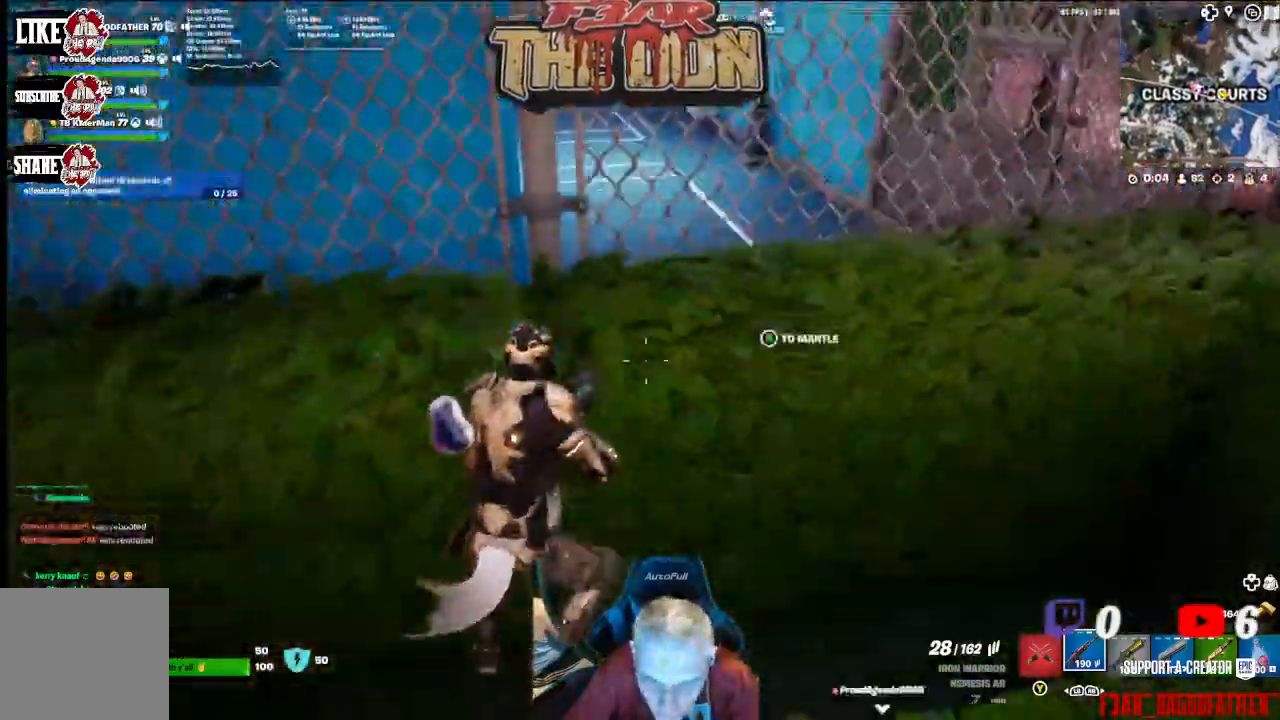
{"buttons": [], "left_stick": "up", "right_stick": "center", "events": [[67, "right_stick", "up-right"], [133, "A", "down"], [133, "left_stick", "up"], [267, "A", "up"], [367, "A", "down"], [400, "right_stick", "center"], [500, "A", "up"]]}
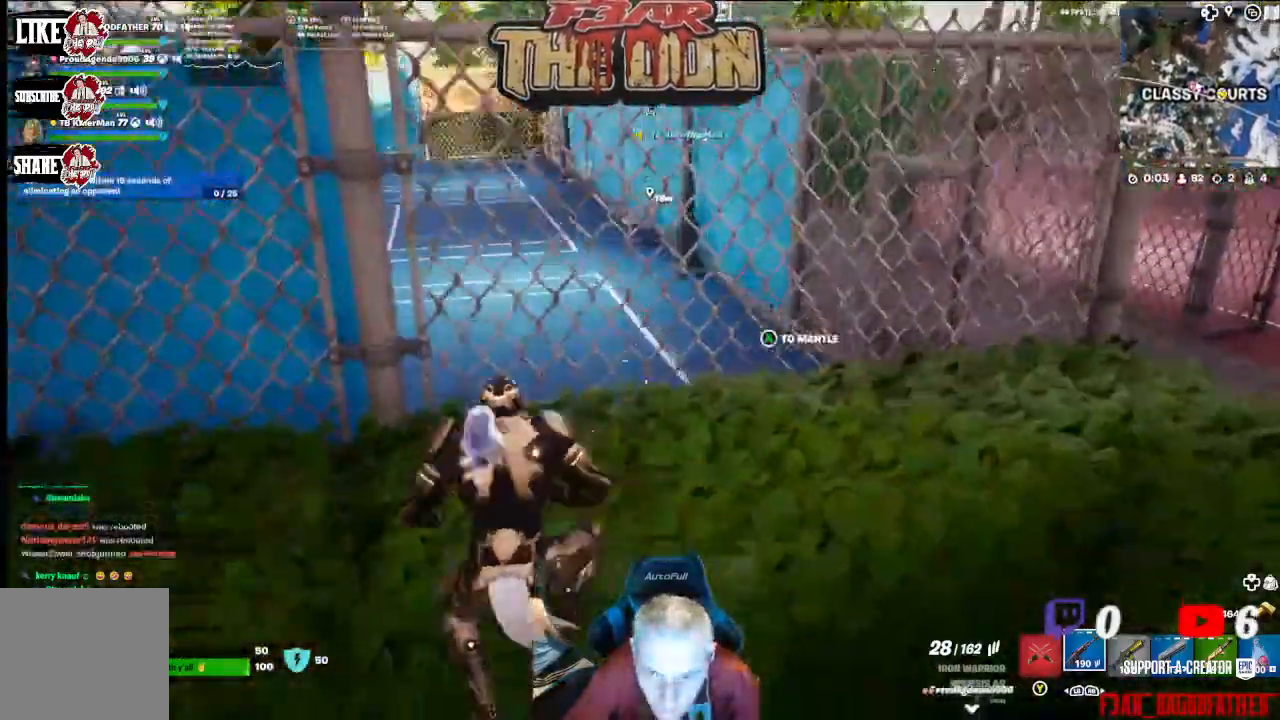
{"buttons": ["A"], "left_stick": "up", "right_stick": "left", "events": [[167, "A", "down"], [300, "A", "up"], [433, "A", "down"], [433, "right_stick", "left"]]}